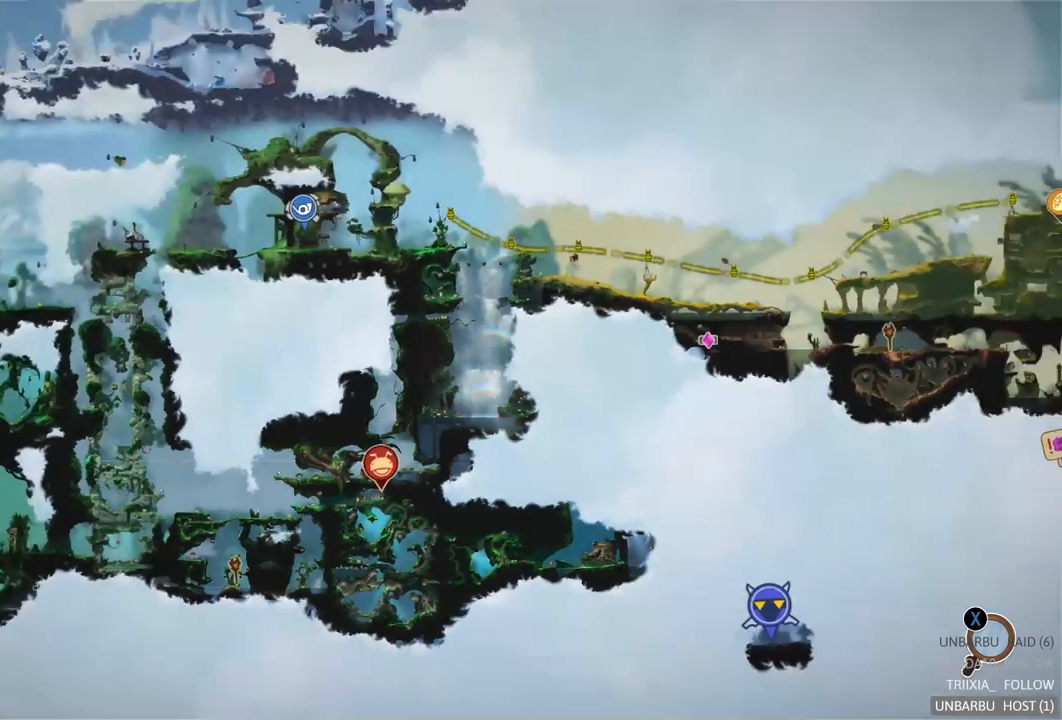
Gameplay with a controller (Xbox layout); each line is a JSON object with the inputs held at the frame after it. "events" lists button and stick changes between this image and that frame as [ms after this image, input, new state], when the widget could be followed in between. Not read: L3 R3.
{"buttons": [], "left_stick": "center", "right_stick": "center", "events": []}
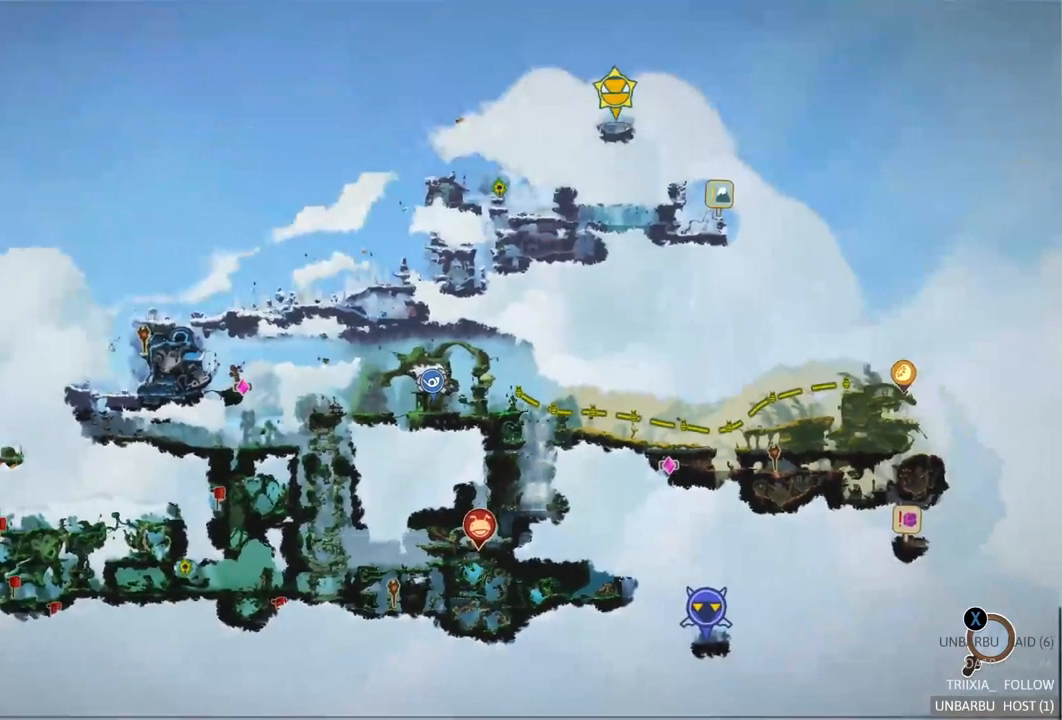
{"buttons": [], "left_stick": "center", "right_stick": "center", "events": [[217, "X", "down"], [400, "X", "up"]]}
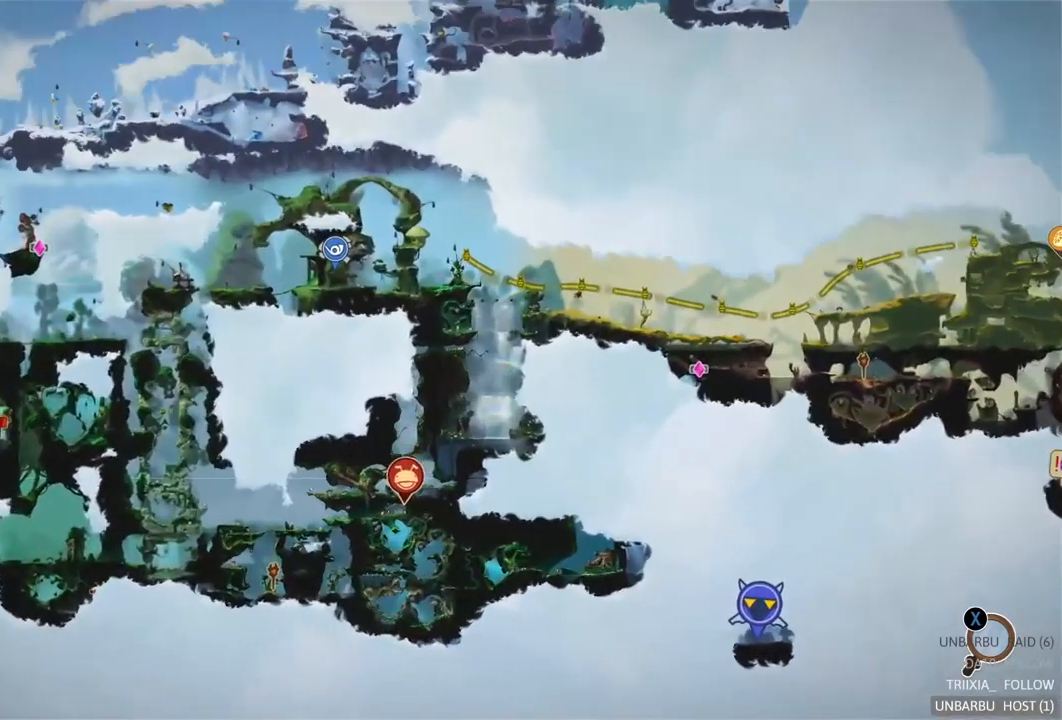
{"buttons": [], "left_stick": "center", "right_stick": "center", "events": []}
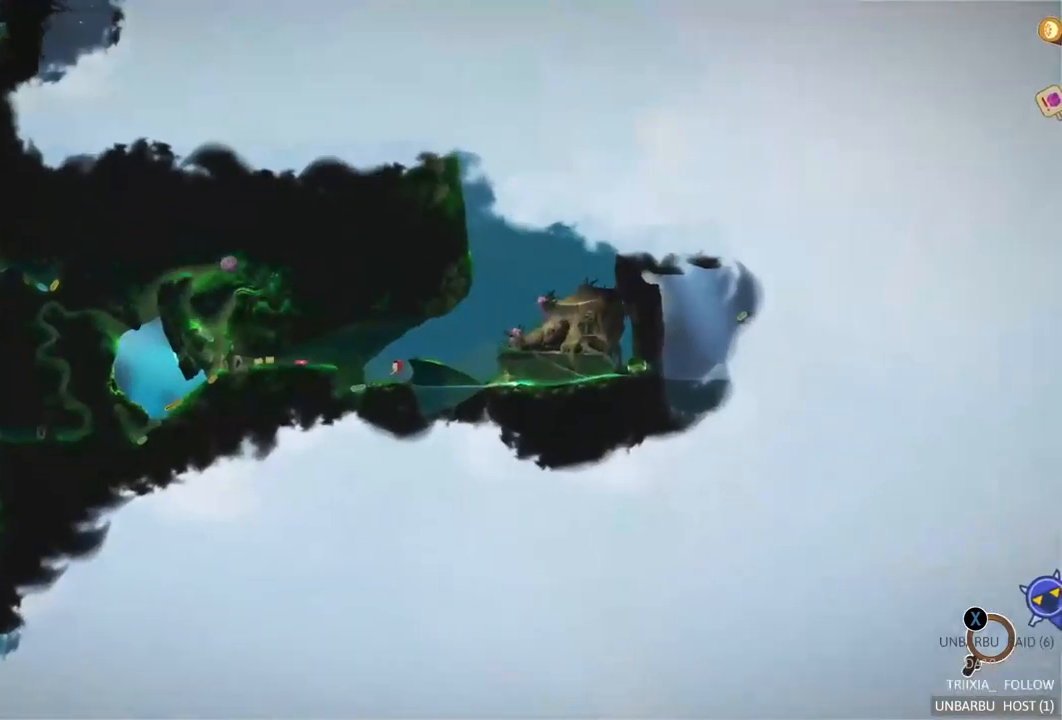
{"buttons": [], "left_stick": "up-left", "right_stick": "center", "events": [[217, "left_stick", "up-left"]]}
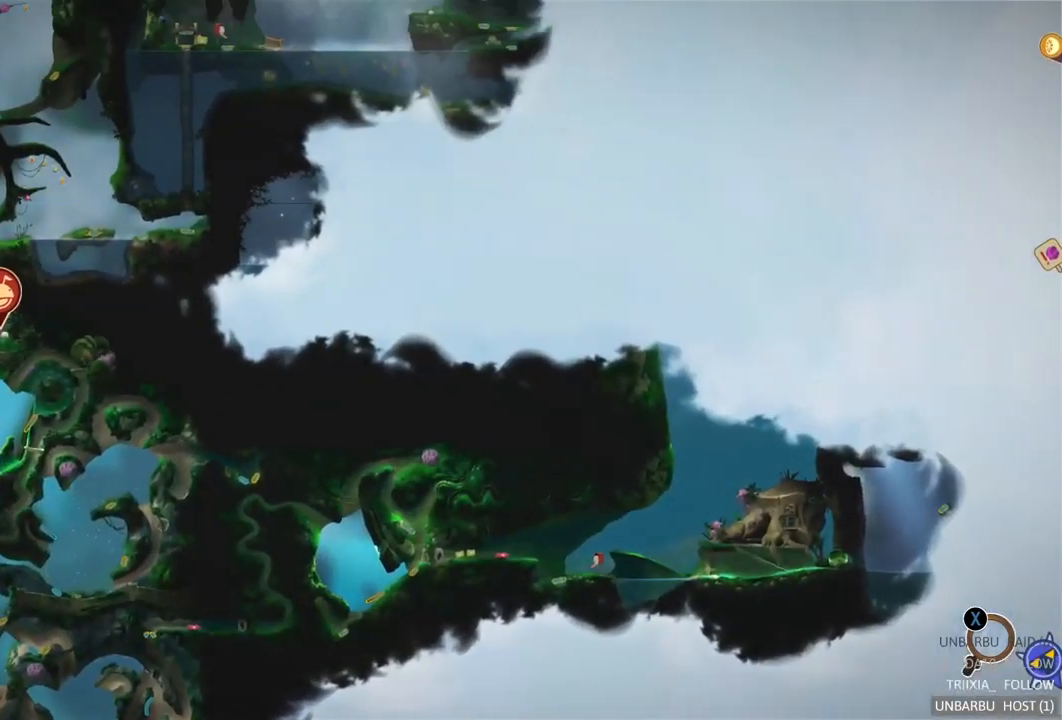
{"buttons": [], "left_stick": "up-right", "right_stick": "center", "events": [[67, "left_stick", "up"], [167, "left_stick", "up-right"]]}
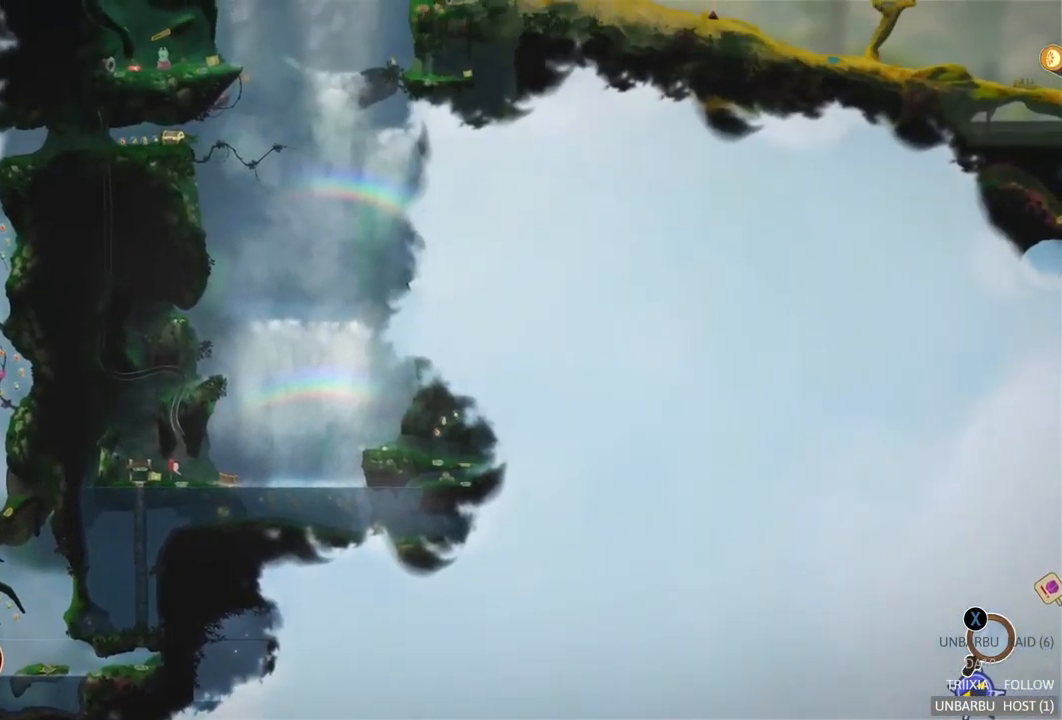
{"buttons": [], "left_stick": "up-left", "right_stick": "center", "events": [[50, "left_stick", "center"], [366, "left_stick", "left"], [433, "left_stick", "up-left"]]}
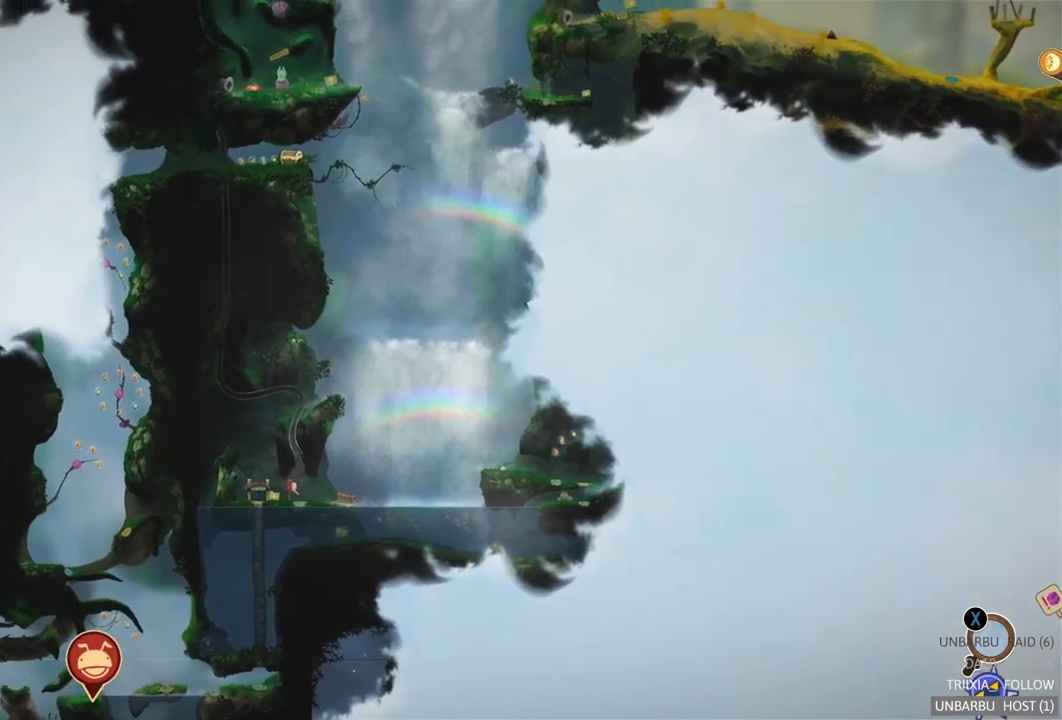
{"buttons": [], "left_stick": "center", "right_stick": "center", "events": [[167, "left_stick", "up-right"], [350, "left_stick", "center"]]}
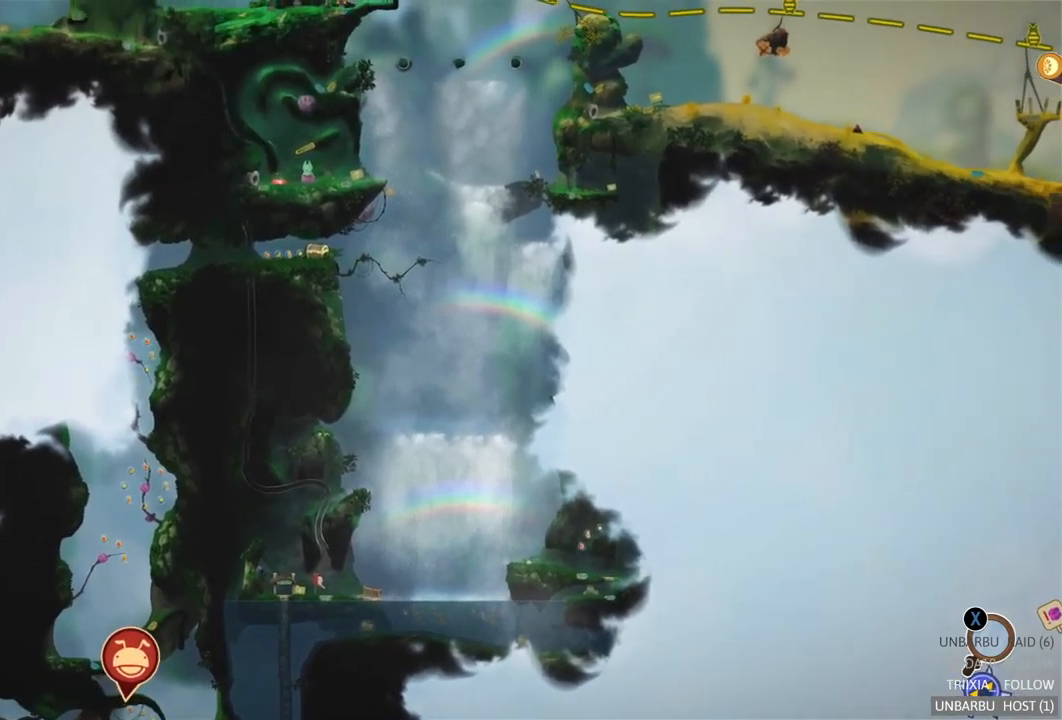
{"buttons": [], "left_stick": "center", "right_stick": "center", "events": []}
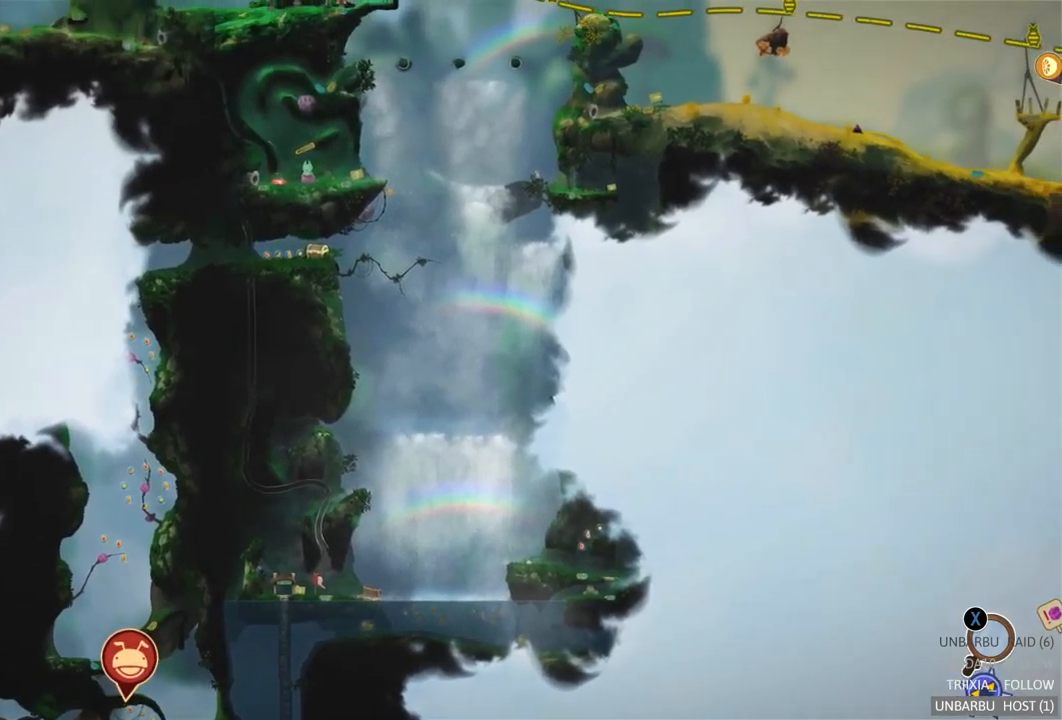
{"buttons": [], "left_stick": "center", "right_stick": "center", "events": []}
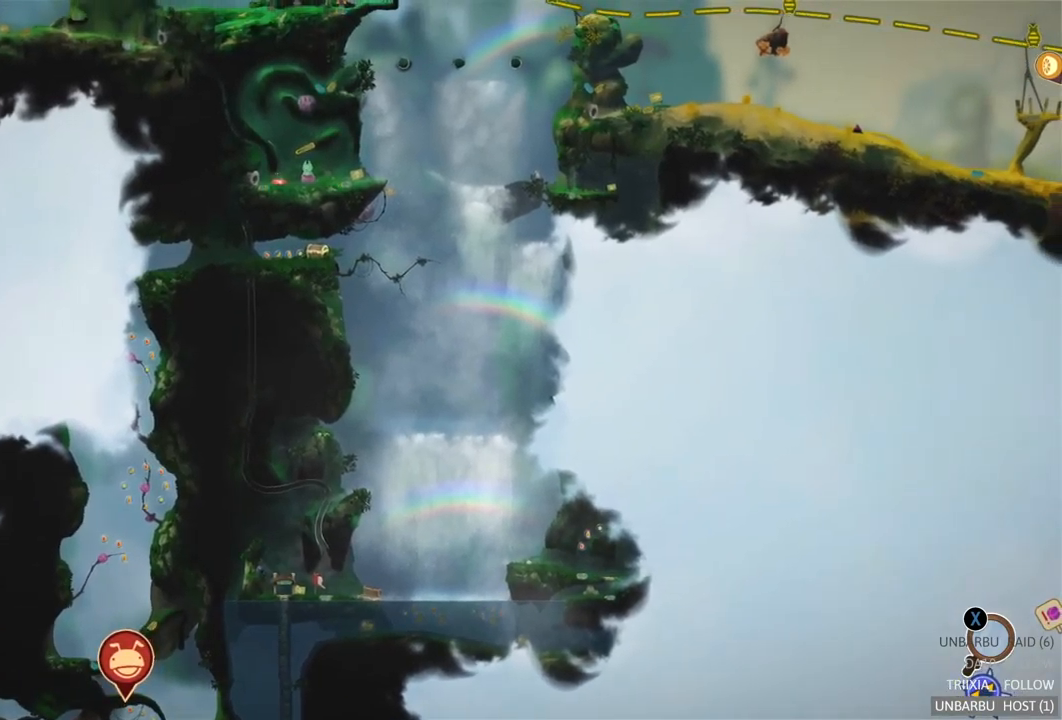
{"buttons": [], "left_stick": "center", "right_stick": "center", "events": []}
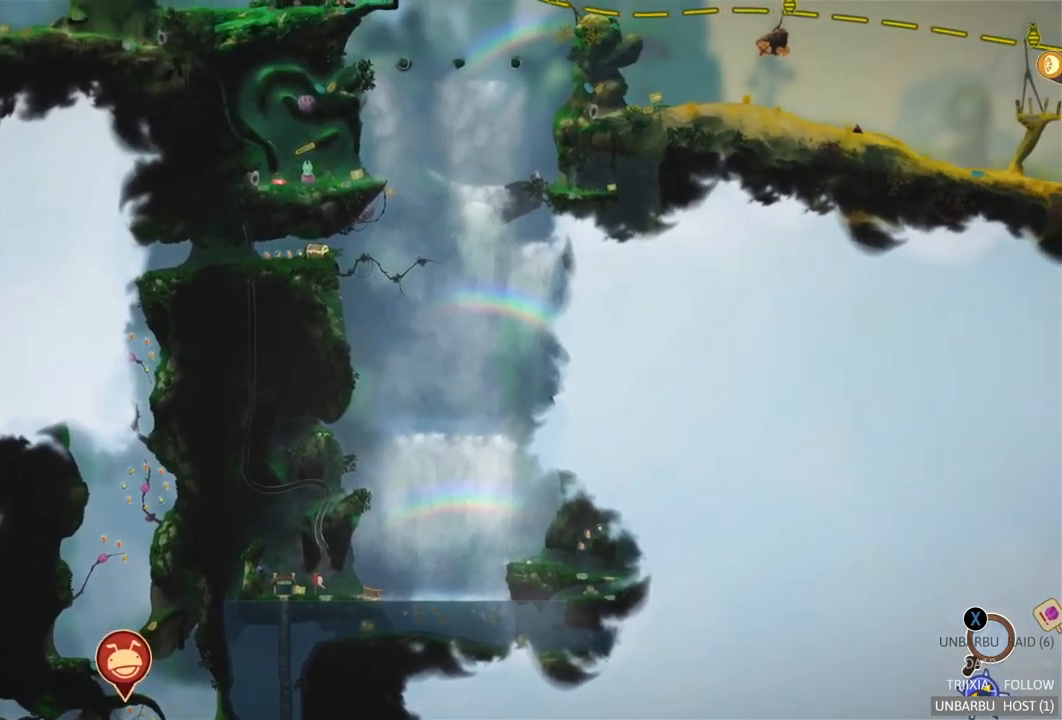
{"buttons": [], "left_stick": "center", "right_stick": "center", "events": []}
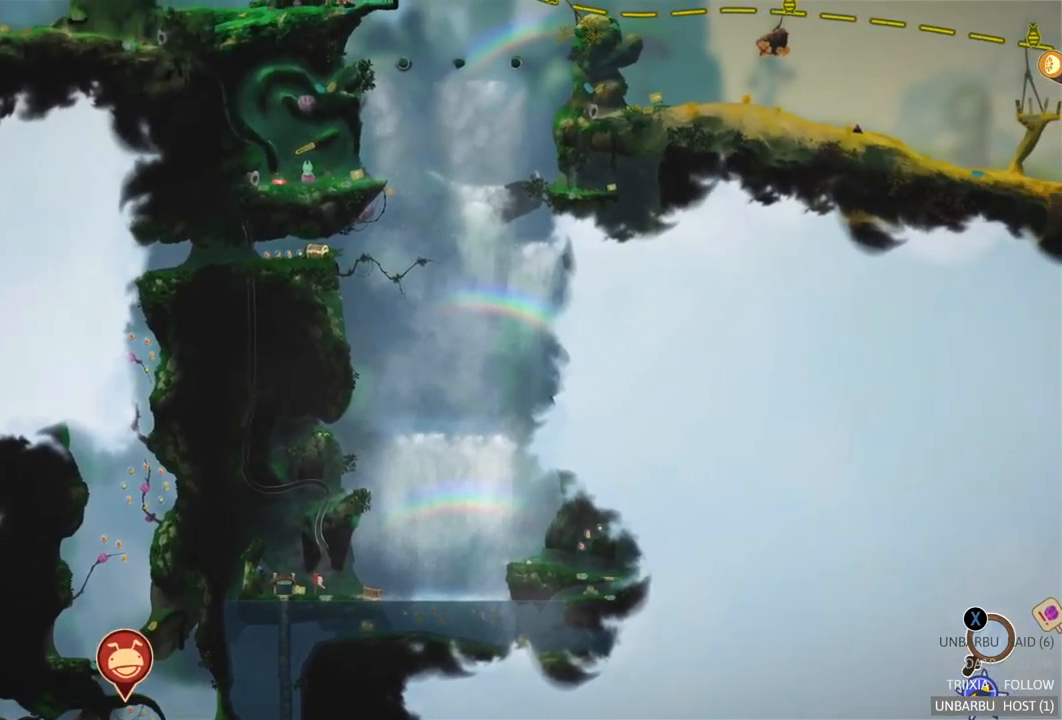
{"buttons": [], "left_stick": "center", "right_stick": "center", "events": []}
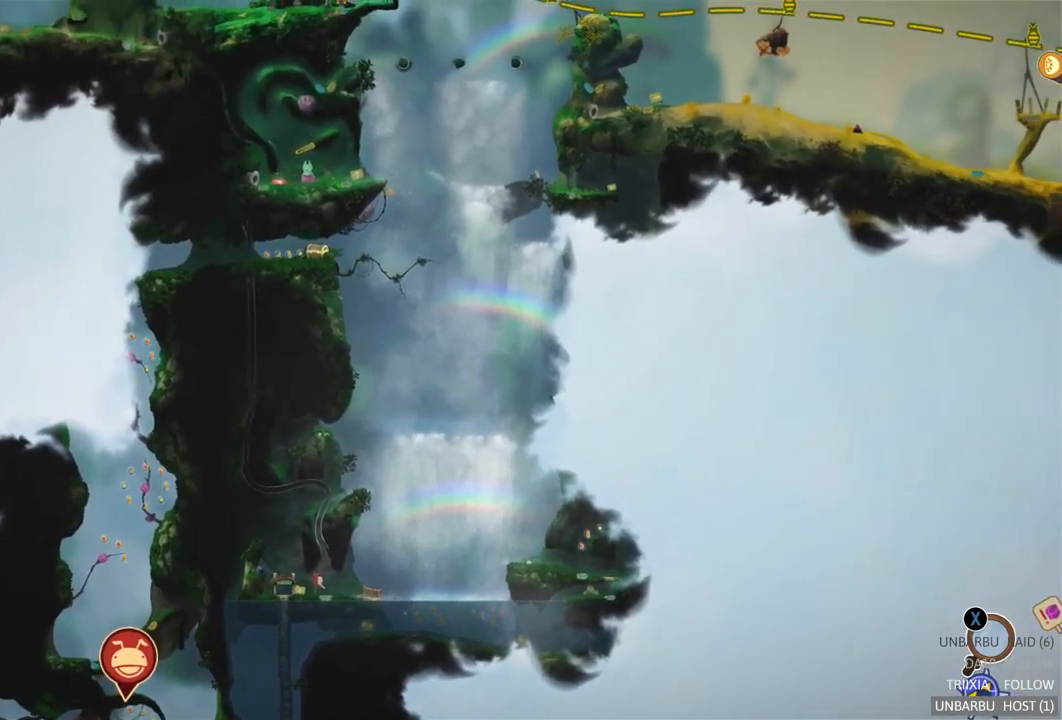
{"buttons": [], "left_stick": "center", "right_stick": "center", "events": []}
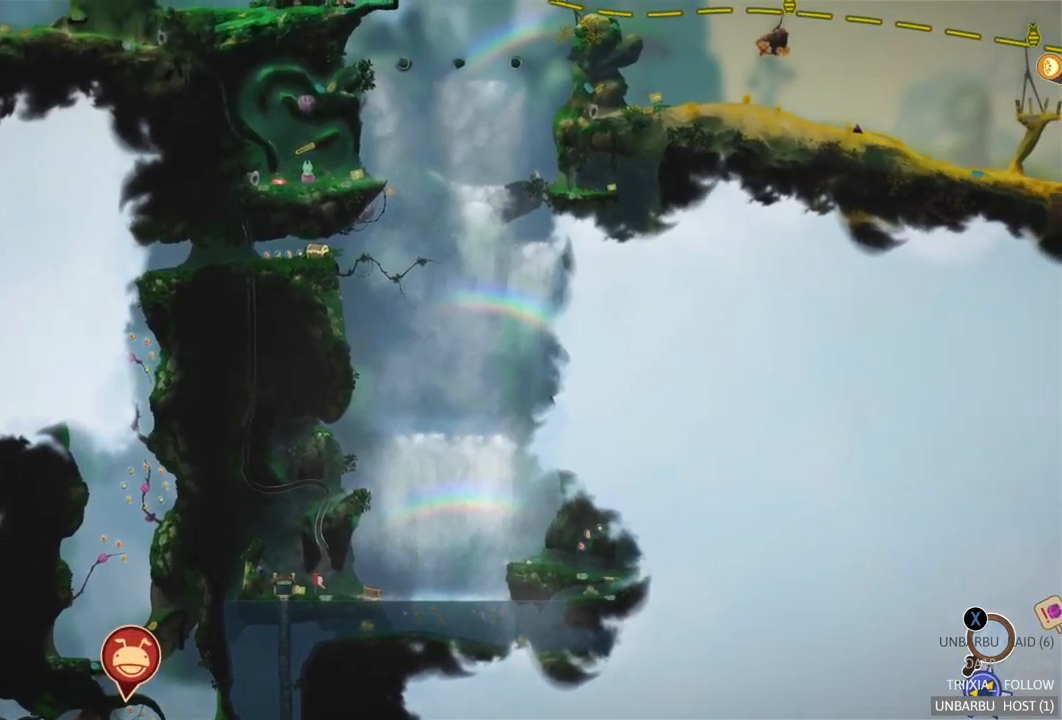
{"buttons": [], "left_stick": "center", "right_stick": "center", "events": []}
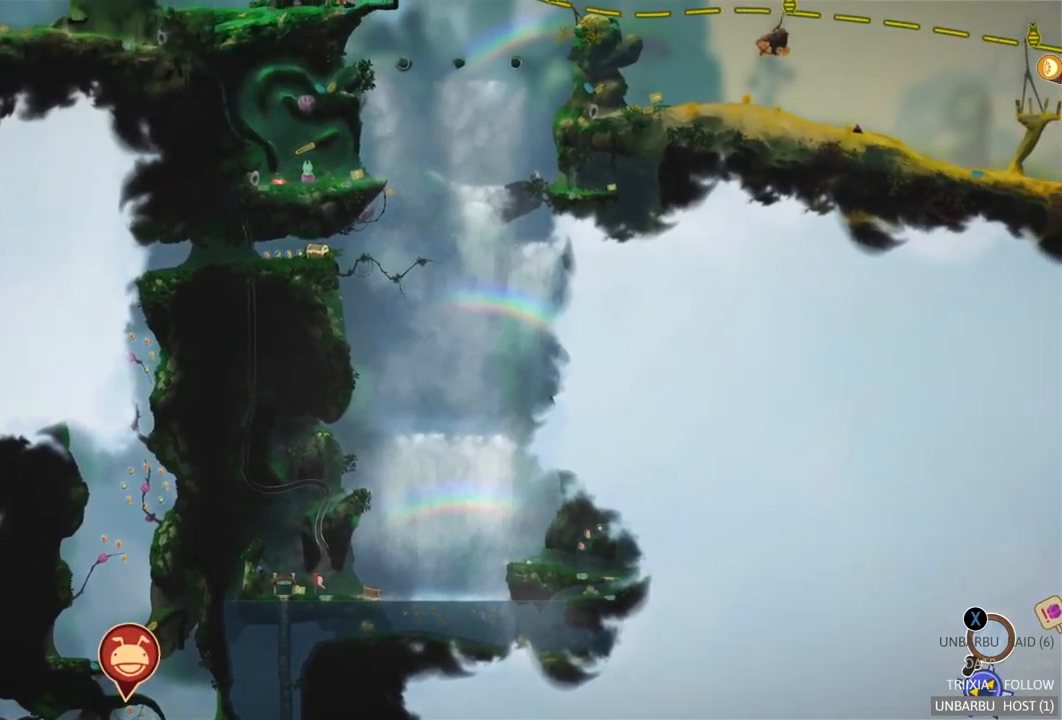
{"buttons": [], "left_stick": "center", "right_stick": "center", "events": []}
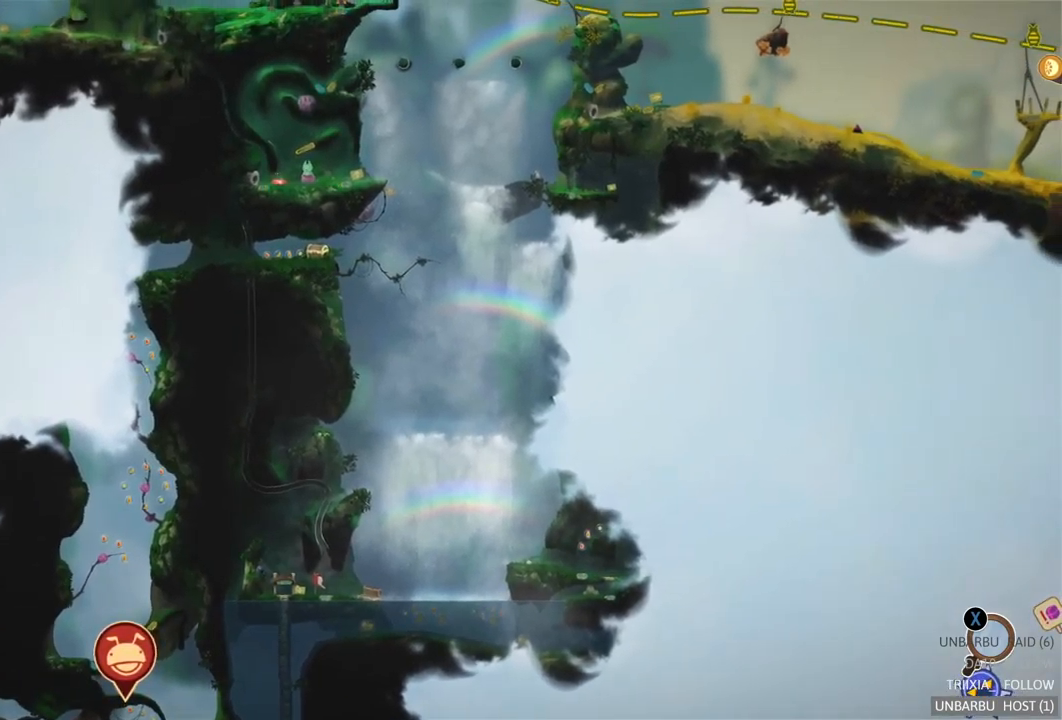
{"buttons": [], "left_stick": "down-left", "right_stick": "center", "events": [[317, "left_stick", "down-left"]]}
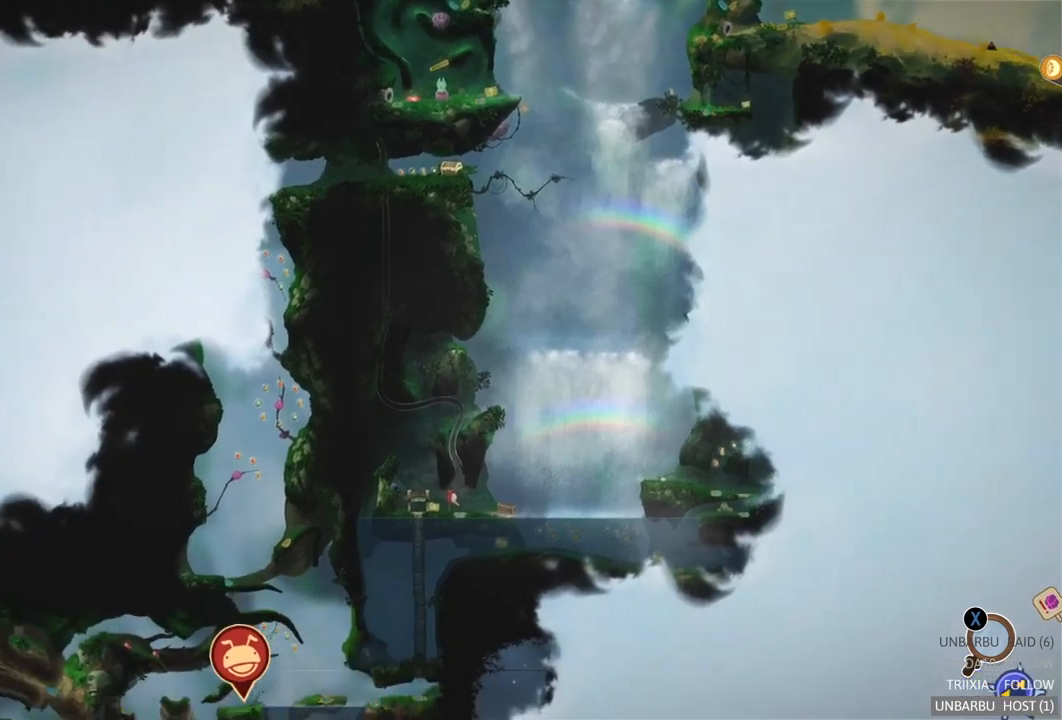
{"buttons": [], "left_stick": "down-left", "right_stick": "center", "events": []}
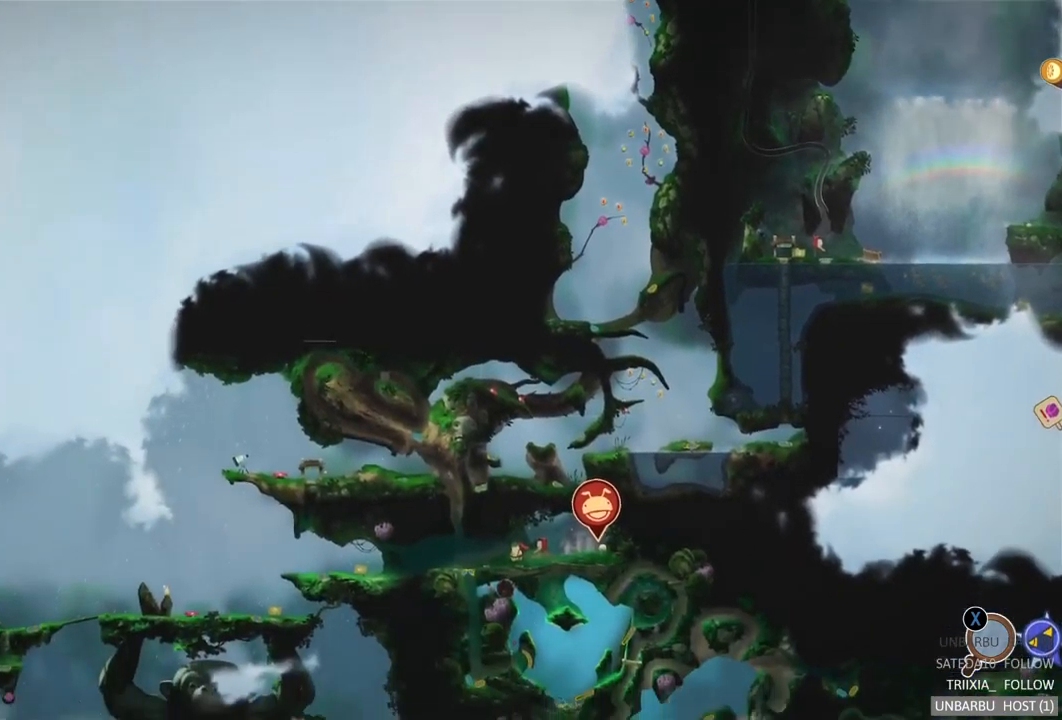
{"buttons": [], "left_stick": "center", "right_stick": "center", "events": [[217, "left_stick", "center"]]}
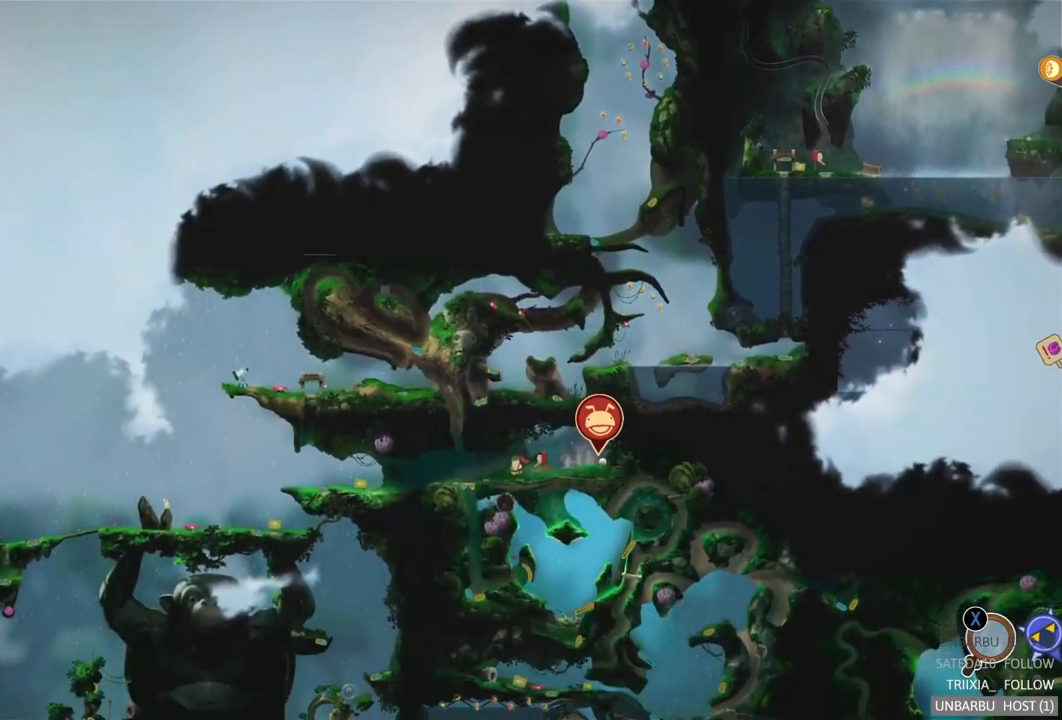
{"buttons": ["B"], "left_stick": "center", "right_stick": "center", "events": [[500, "B", "down"]]}
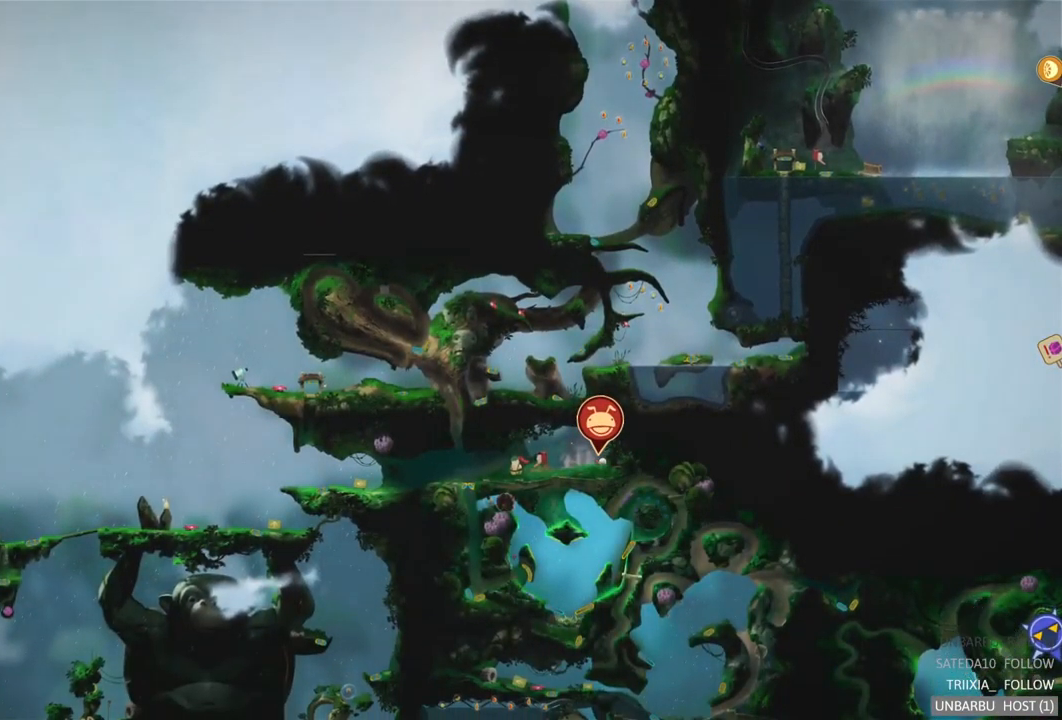
{"buttons": [], "left_stick": "left", "right_stick": "center", "events": [[200, "B", "up"], [500, "left_stick", "left"]]}
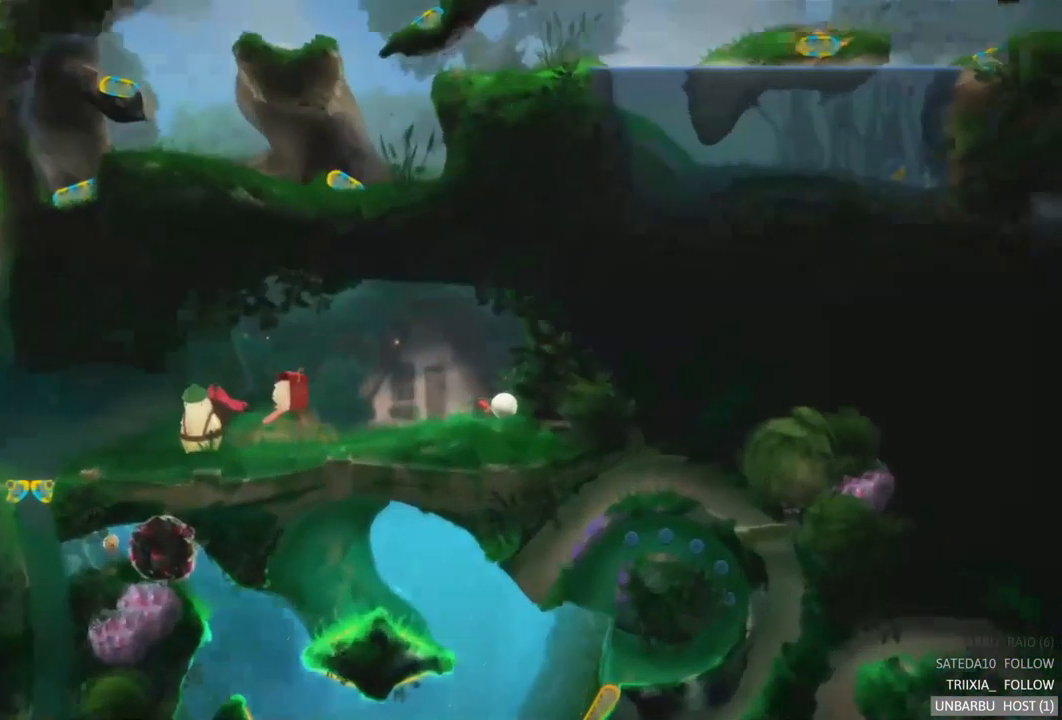
{"buttons": [], "left_stick": "left", "right_stick": "center", "events": []}
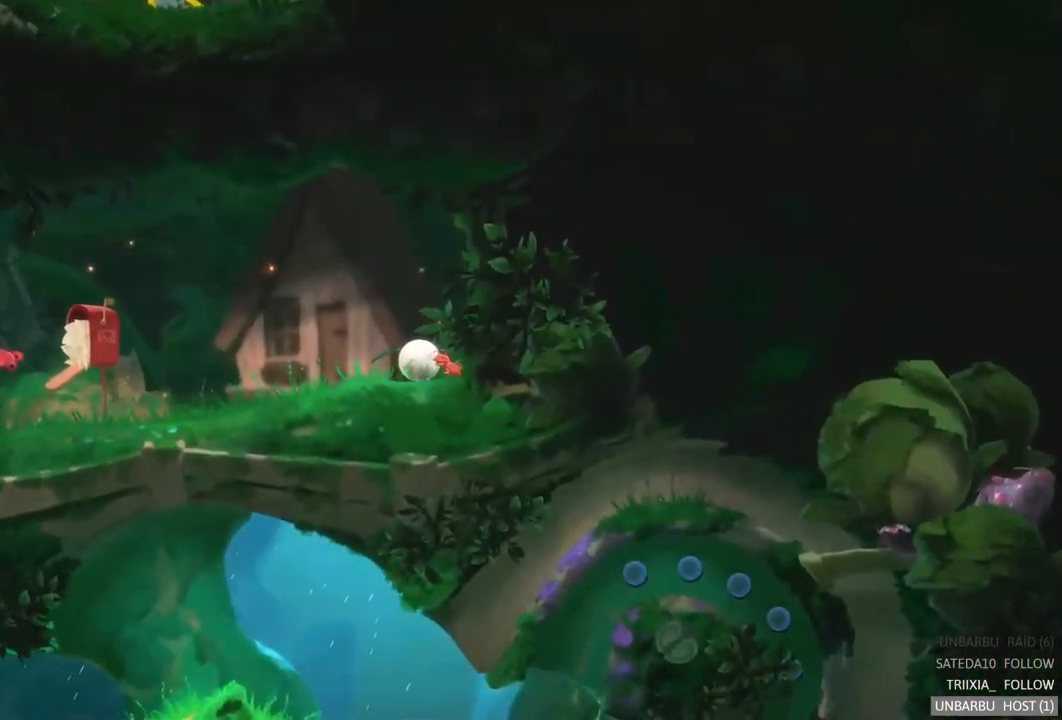
{"buttons": [], "left_stick": "left", "right_stick": "center", "events": []}
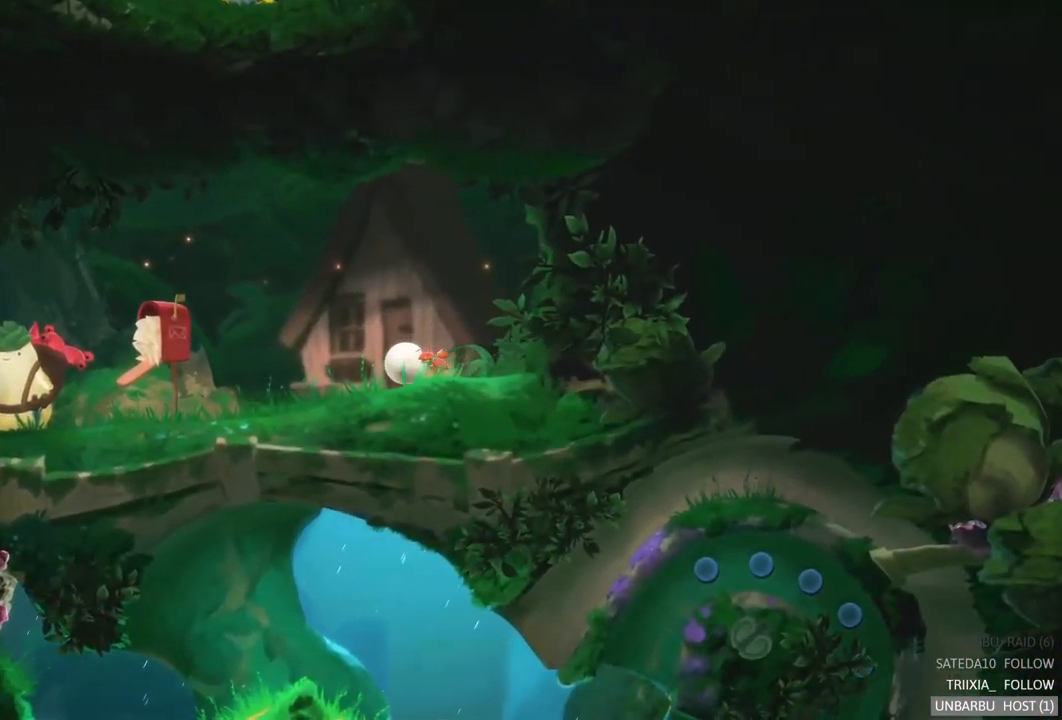
{"buttons": [], "left_stick": "left", "right_stick": "center", "events": []}
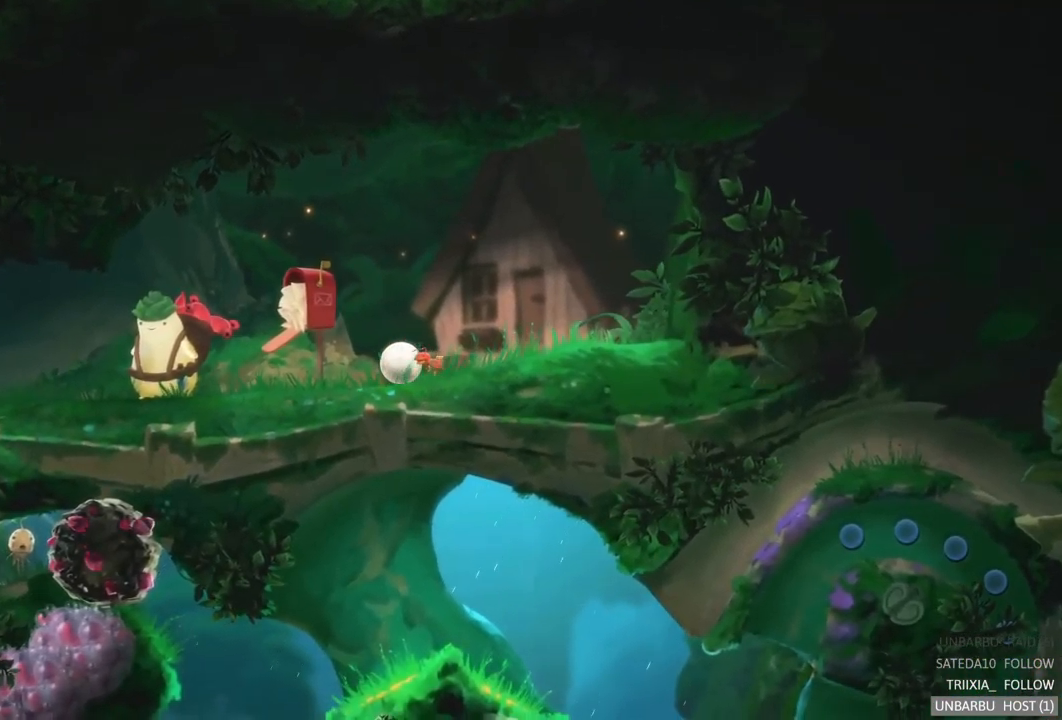
{"buttons": [], "left_stick": "left", "right_stick": "center", "events": []}
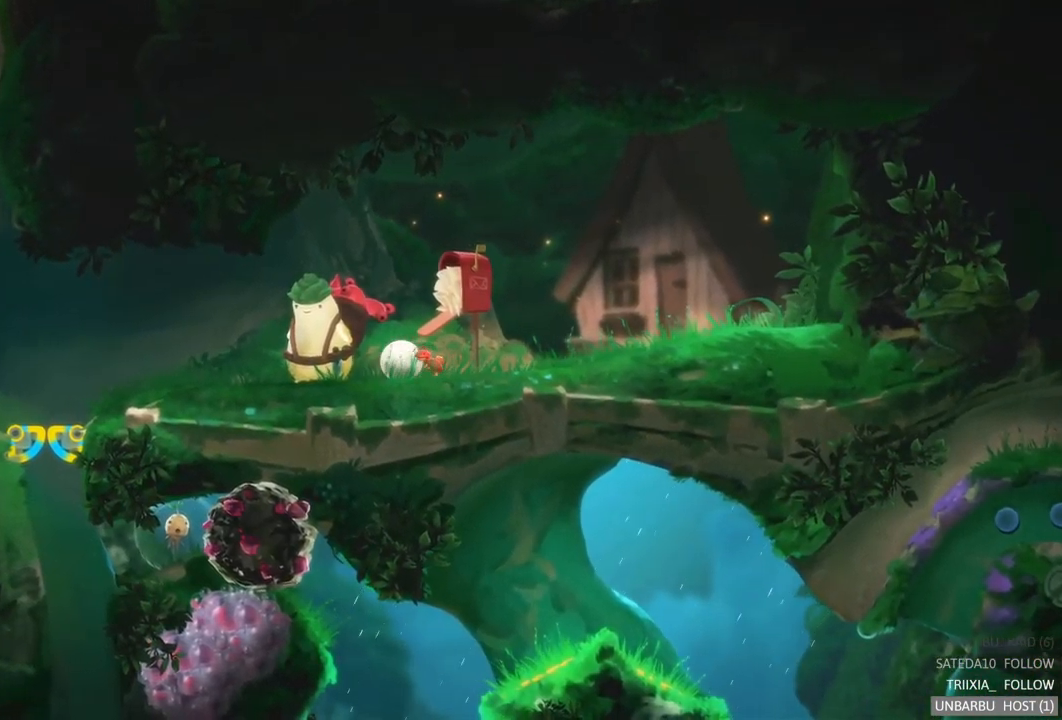
{"buttons": [], "left_stick": "left", "right_stick": "center", "events": []}
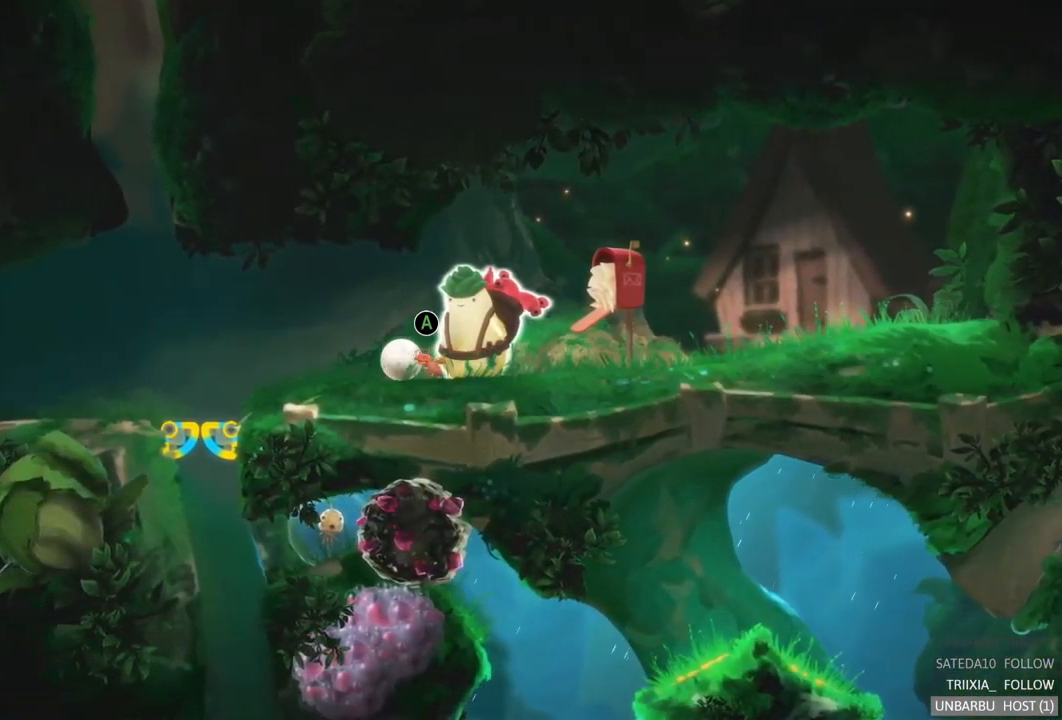
{"buttons": [], "left_stick": "left", "right_stick": "center", "events": []}
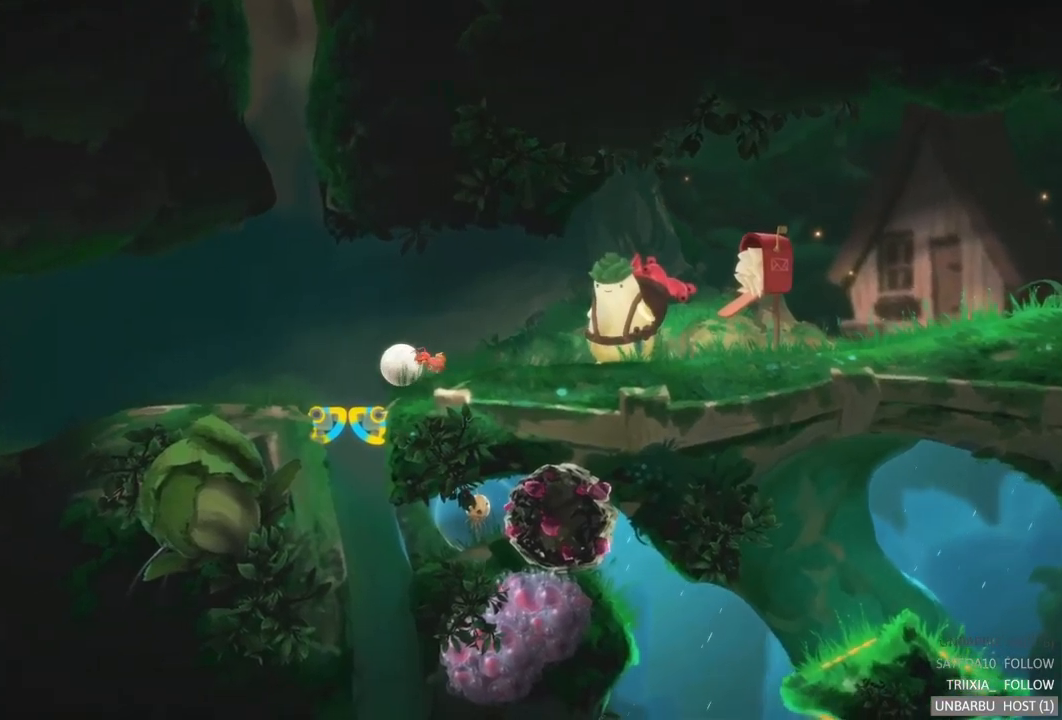
{"buttons": ["R2"], "left_stick": "center", "right_stick": "center", "events": [[233, "R2", "down"], [433, "left_stick", "center"]]}
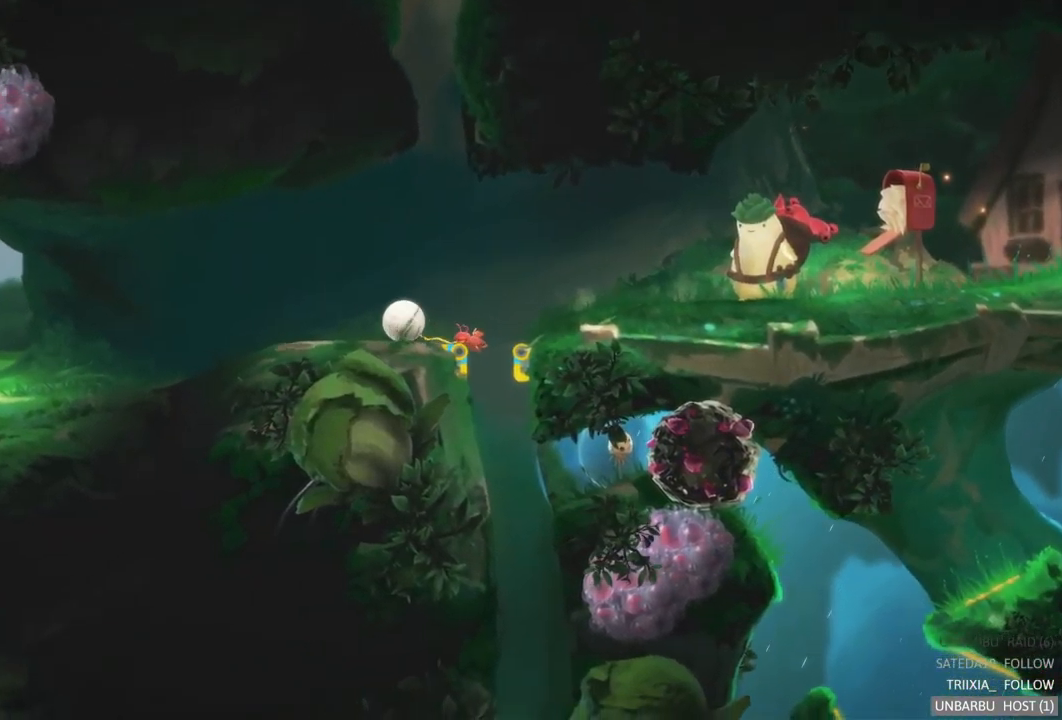
{"buttons": ["R2"], "left_stick": "right", "right_stick": "center", "events": [[17, "left_stick", "right"]]}
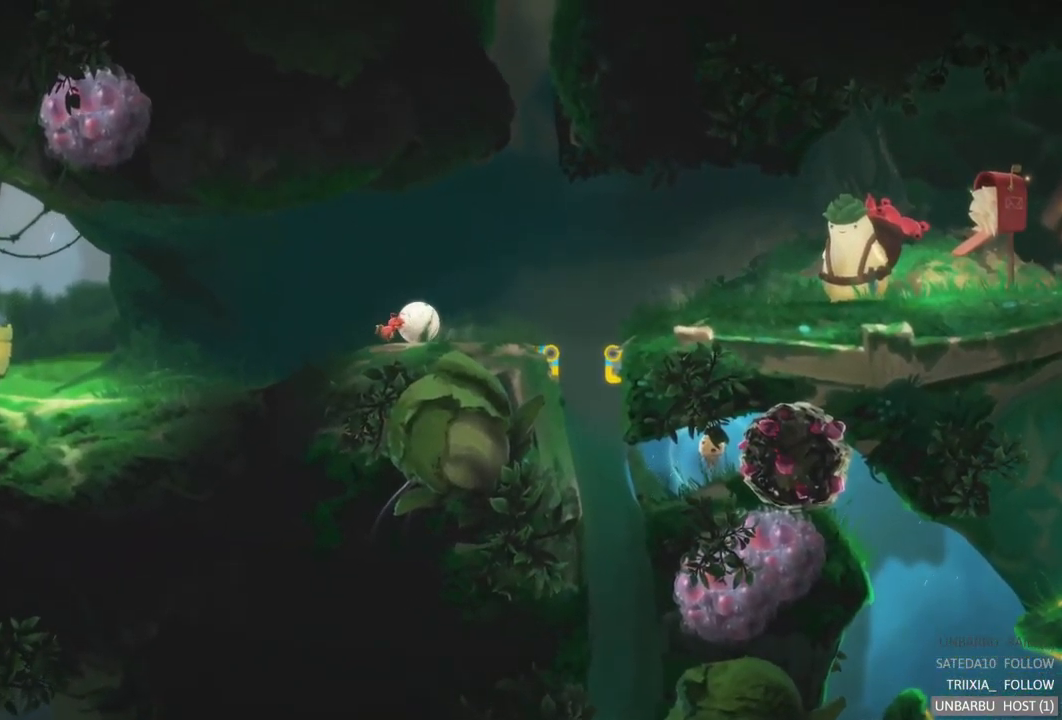
{"buttons": [], "left_stick": "right", "right_stick": "center", "events": [[67, "R2", "up"]]}
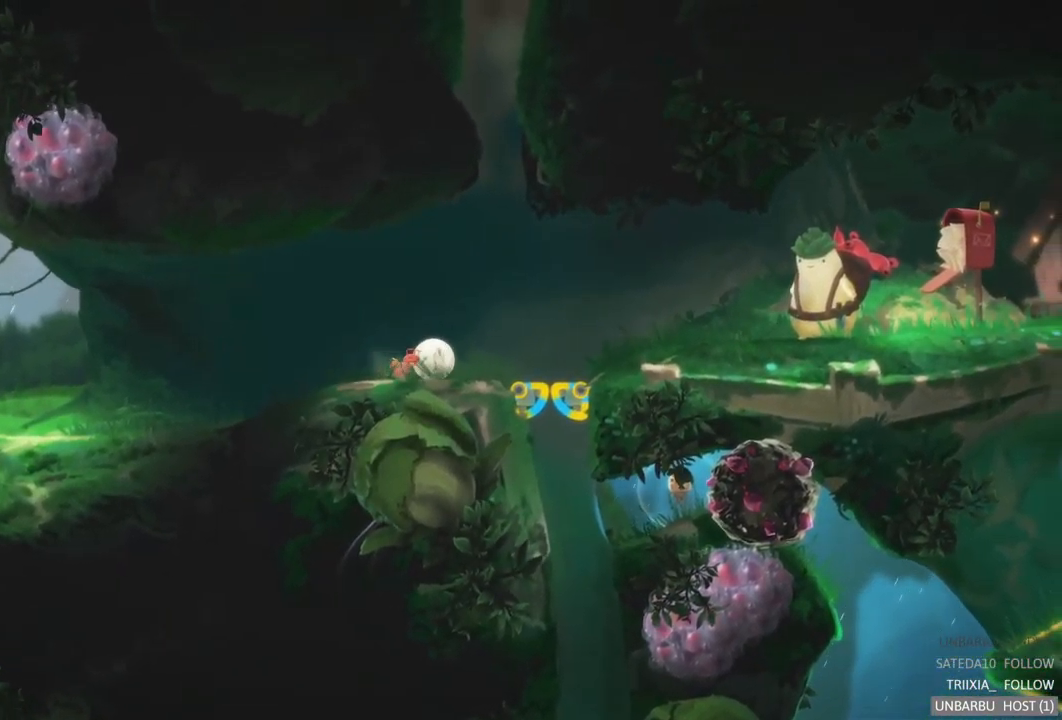
{"buttons": ["R2"], "left_stick": "center", "right_stick": "center", "events": [[133, "R2", "down"], [150, "left_stick", "center"]]}